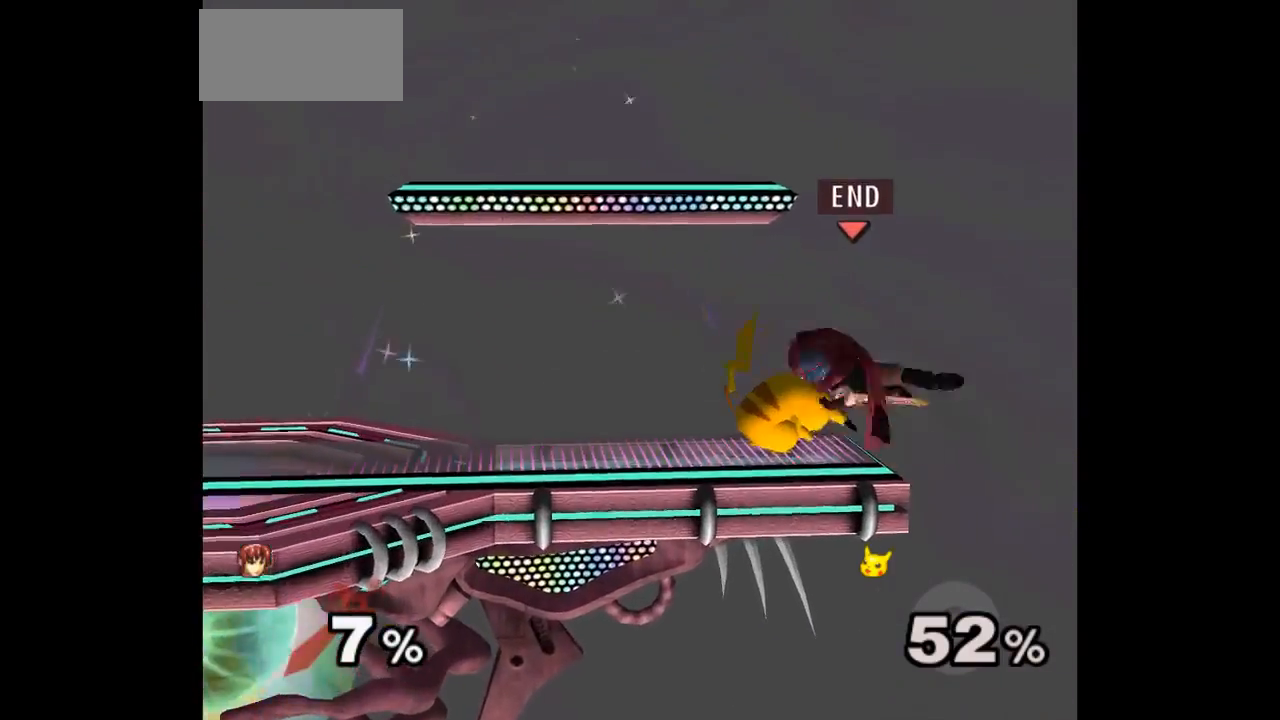
Gameplay with a controller (Nintendo layout); each line is a JSON object with the inputs held at the frame after it (dt_ms = milliseconds from this image to that frame). "events" lists button and stick changes between this image and that frame as [ms after this image, input, new state], when the widget could be followed in between. Not read: L3 R3 START right_stick.
{"dt_ms": 1000, "buttons": ["B"], "left_stick": "up-right"}
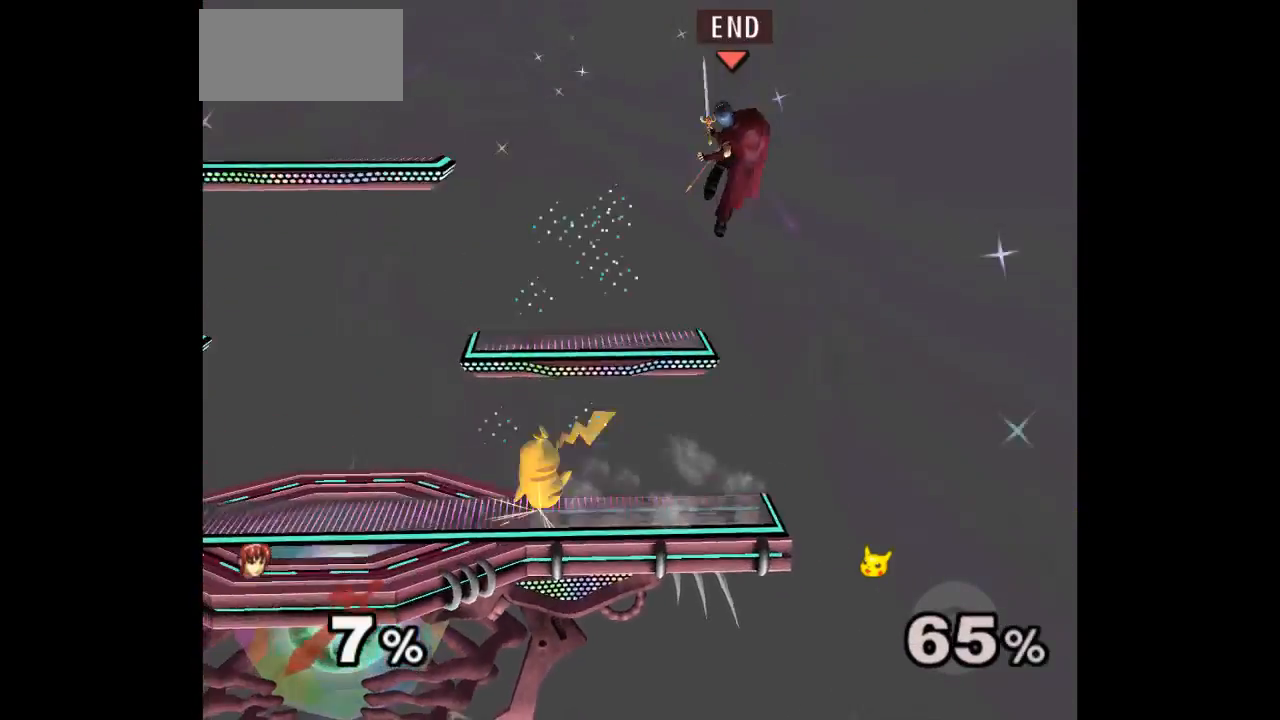
{"dt_ms": 500, "buttons": [], "left_stick": "left", "events": [[33, "B", "up"], [100, "left_stick", "up-left"], [467, "left_stick", "left"]]}
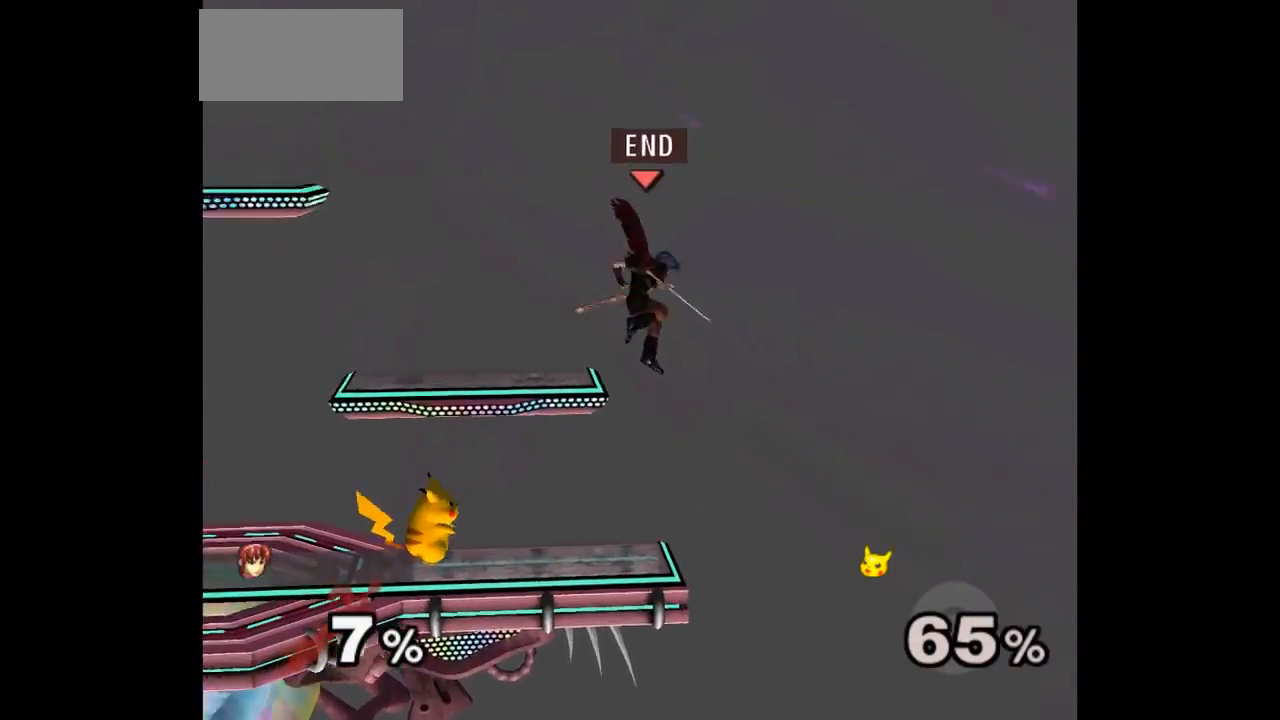
{"dt_ms": 500, "buttons": ["L1"], "left_stick": "left", "events": [[267, "L1", "down"], [300, "Z", "down"], [417, "Z", "up"]]}
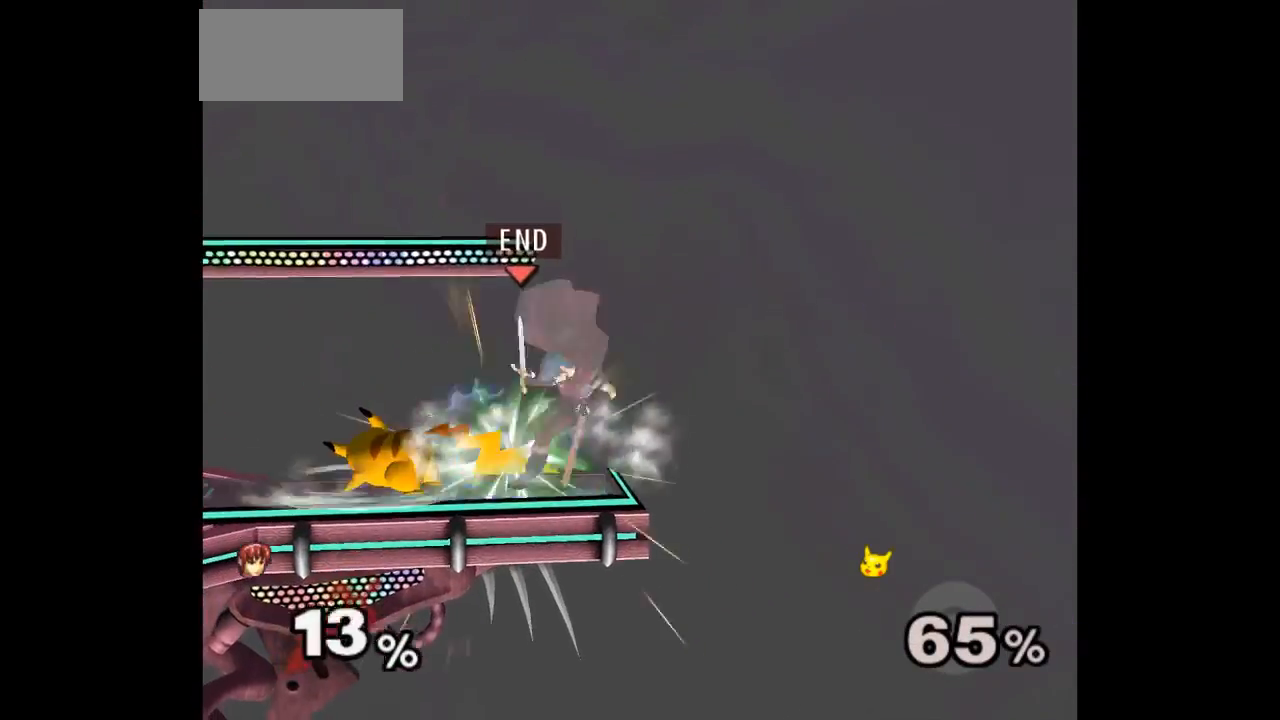
{"dt_ms": 500, "buttons": [], "left_stick": "down", "events": [[367, "L1", "up"], [400, "left_stick", "up"], [500, "left_stick", "down"]]}
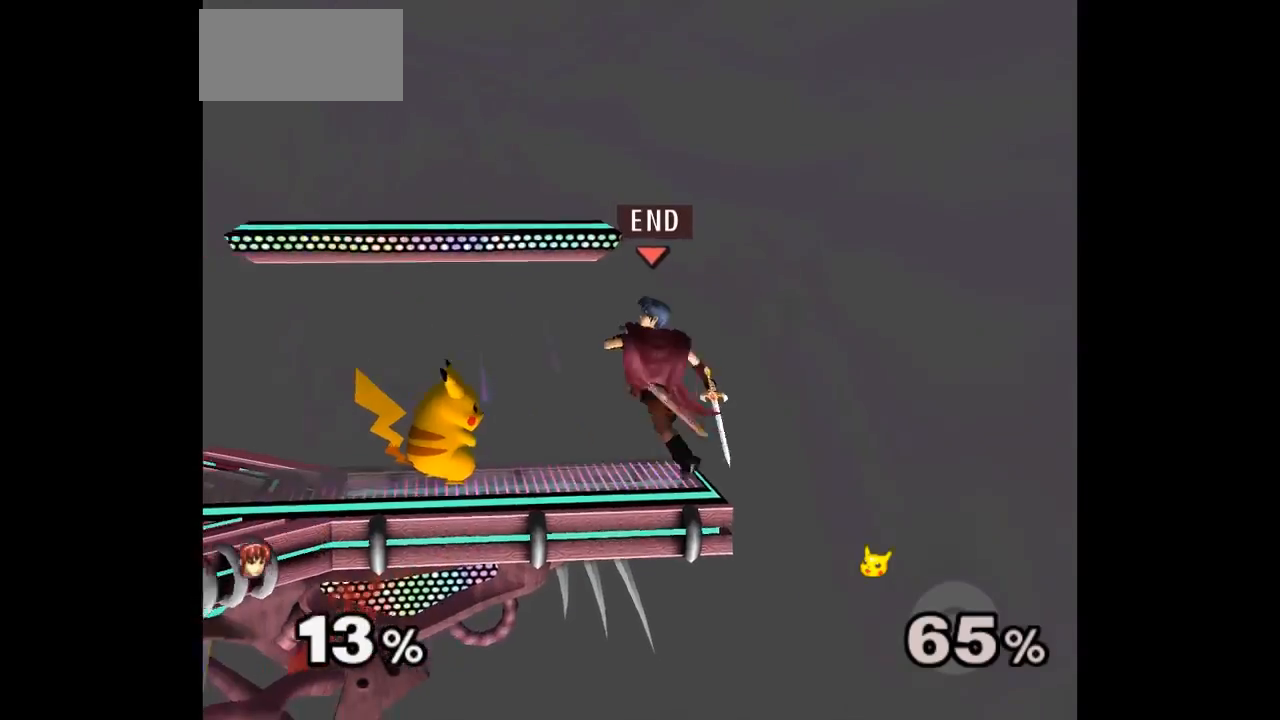
{"dt_ms": 1000, "buttons": [], "left_stick": "right"}
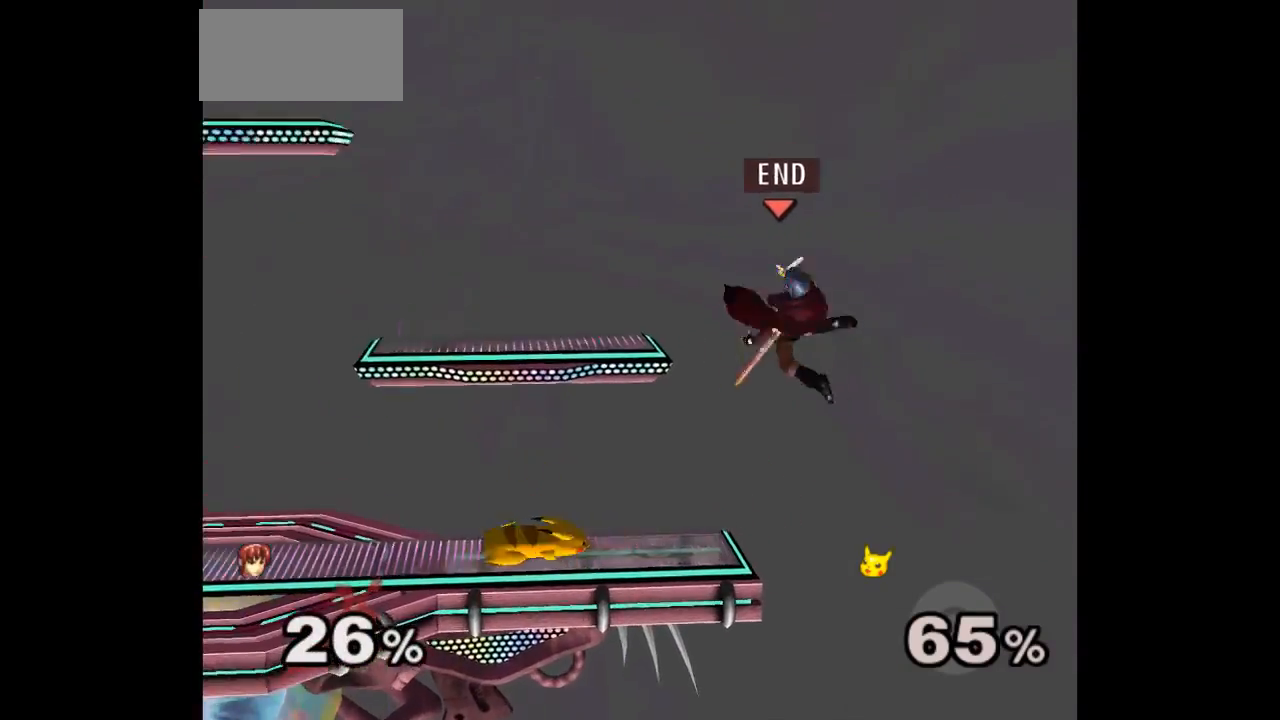
{"dt_ms": 500, "buttons": ["A"], "left_stick": "center", "events": [[250, "left_stick", "up-left"], [400, "left_stick", "center"], [433, "A", "down"]]}
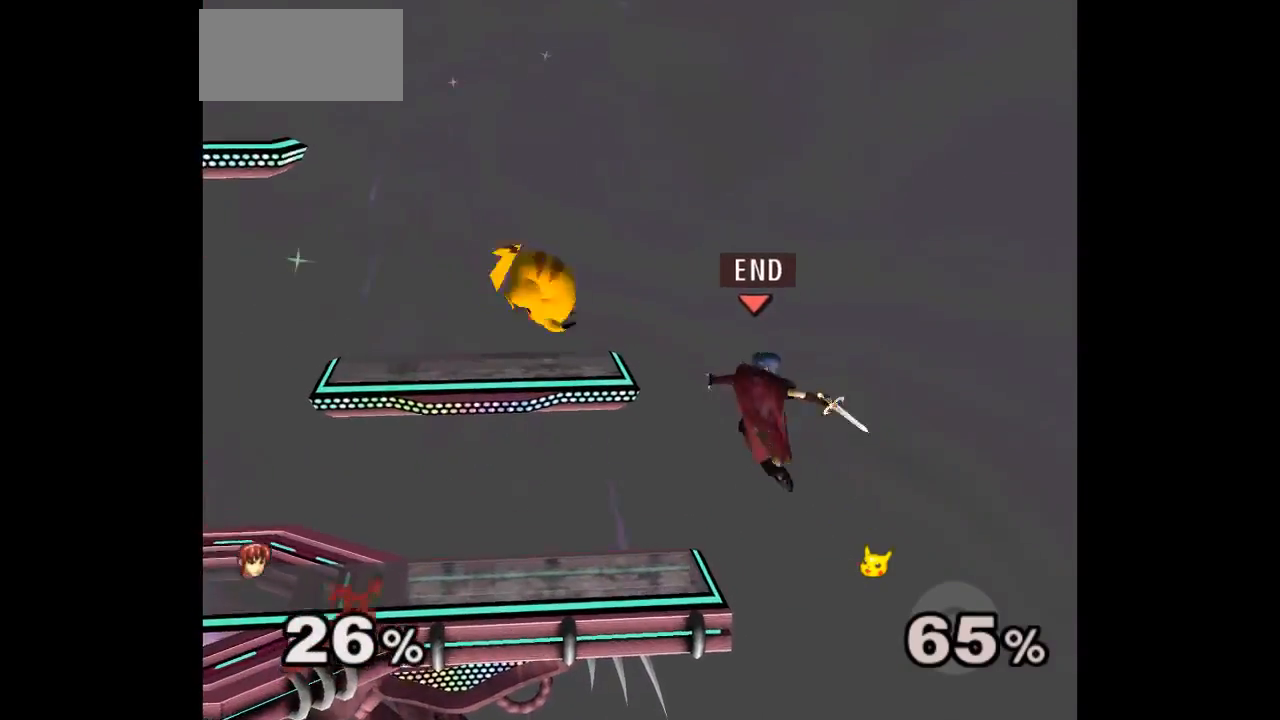
{"dt_ms": 500, "buttons": [], "left_stick": "left", "events": [[50, "A", "up"], [50, "left_stick", "up-left"], [200, "left_stick", "down-left"], [250, "Z", "down"], [350, "left_stick", "center"], [383, "Z", "up"], [483, "left_stick", "left"]]}
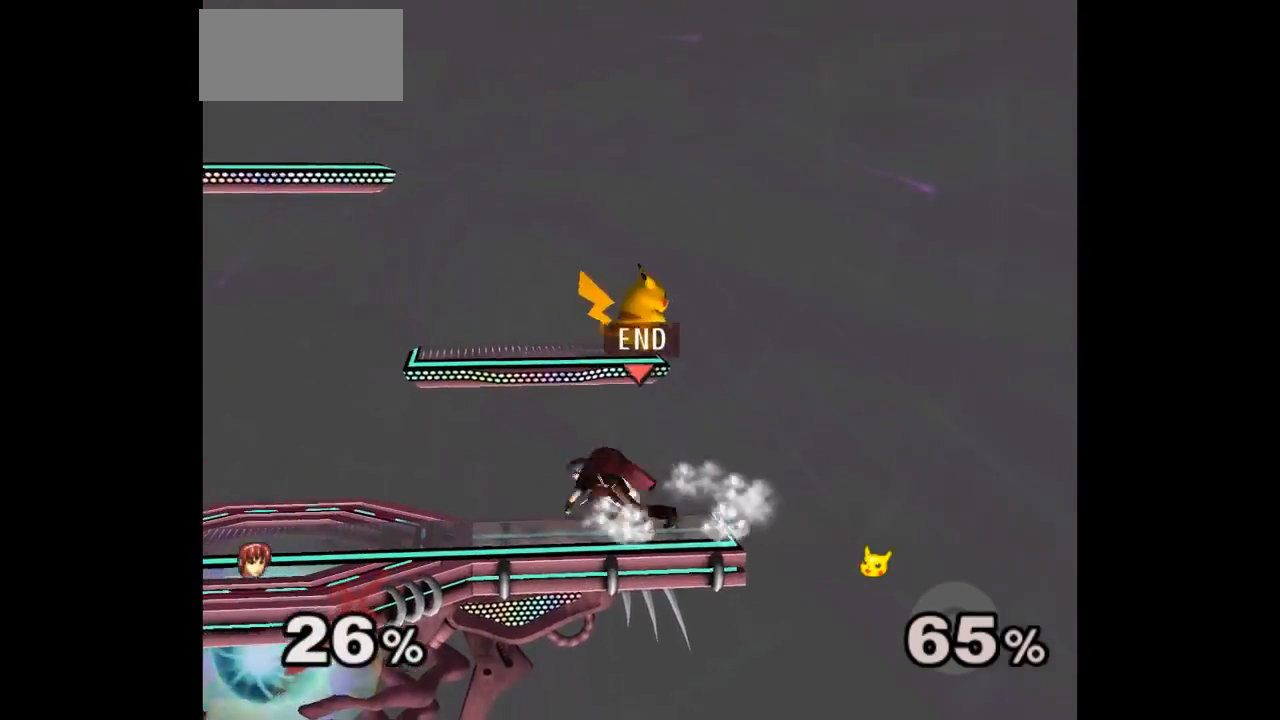
{"dt_ms": 500, "buttons": [], "left_stick": "up", "events": [[200, "left_stick", "up-right"], [267, "left_stick", "down-right"], [433, "left_stick", "center"], [483, "left_stick", "up"]]}
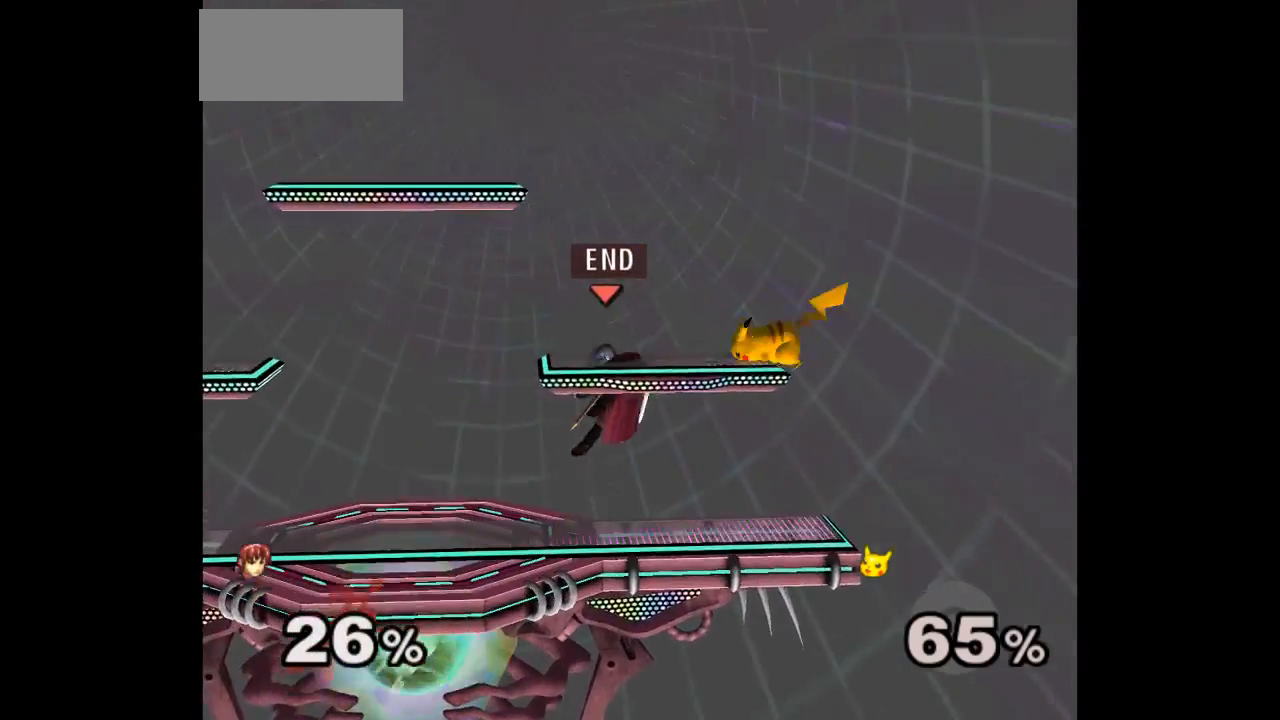
{"dt_ms": 1000, "buttons": ["Z"], "left_stick": "down-right"}
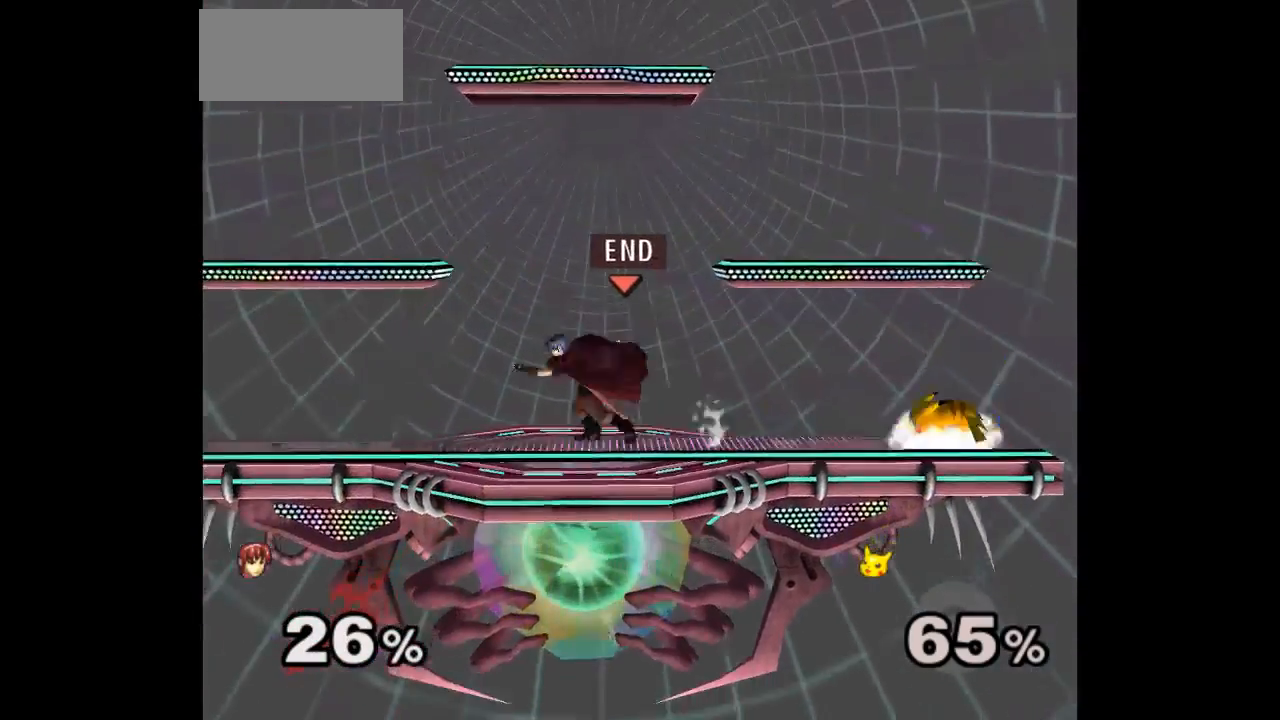
{"dt_ms": 500, "buttons": [], "left_stick": "up", "events": [[33, "Z", "up"], [67, "left_stick", "right"], [233, "left_stick", "center"], [450, "left_stick", "up"]]}
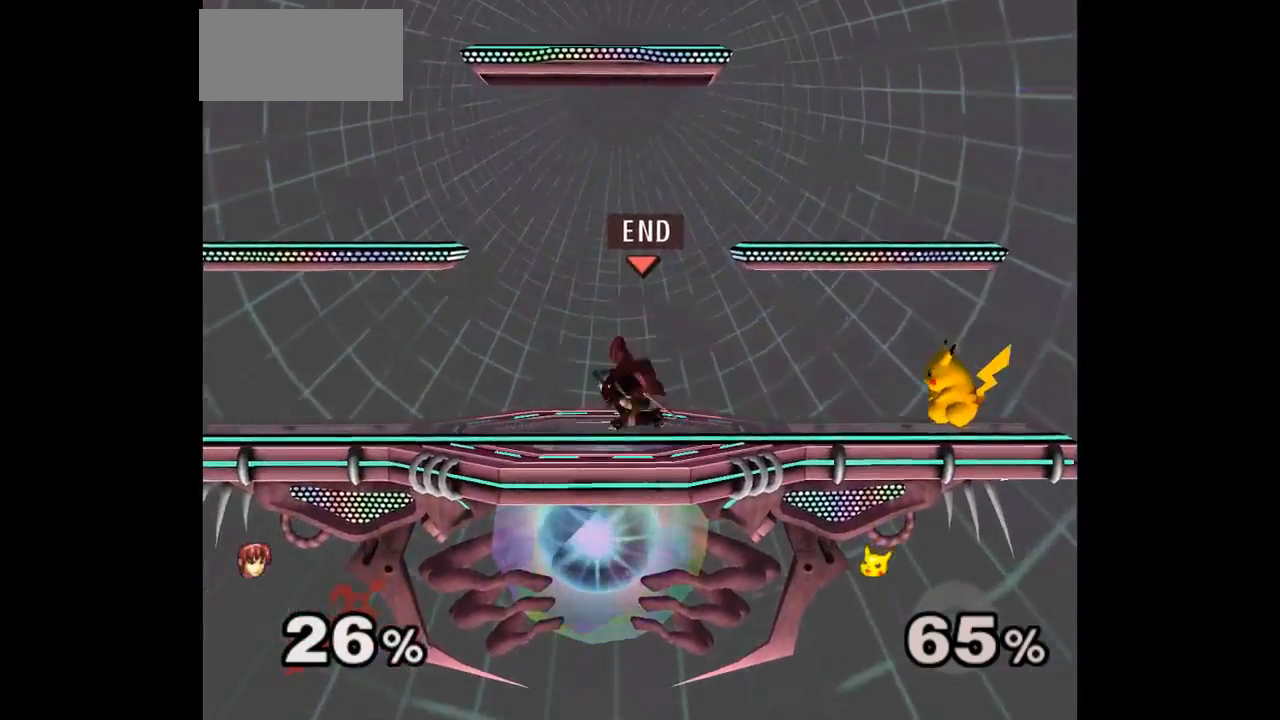
{"dt_ms": 500, "buttons": [], "left_stick": "down-right", "events": [[17, "left_stick", "right"], [200, "left_stick", "center"], [367, "left_stick", "up-right"], [383, "Z", "down"], [400, "A", "down"], [433, "left_stick", "down-right"], [450, "Z", "up"], [483, "A", "up"]]}
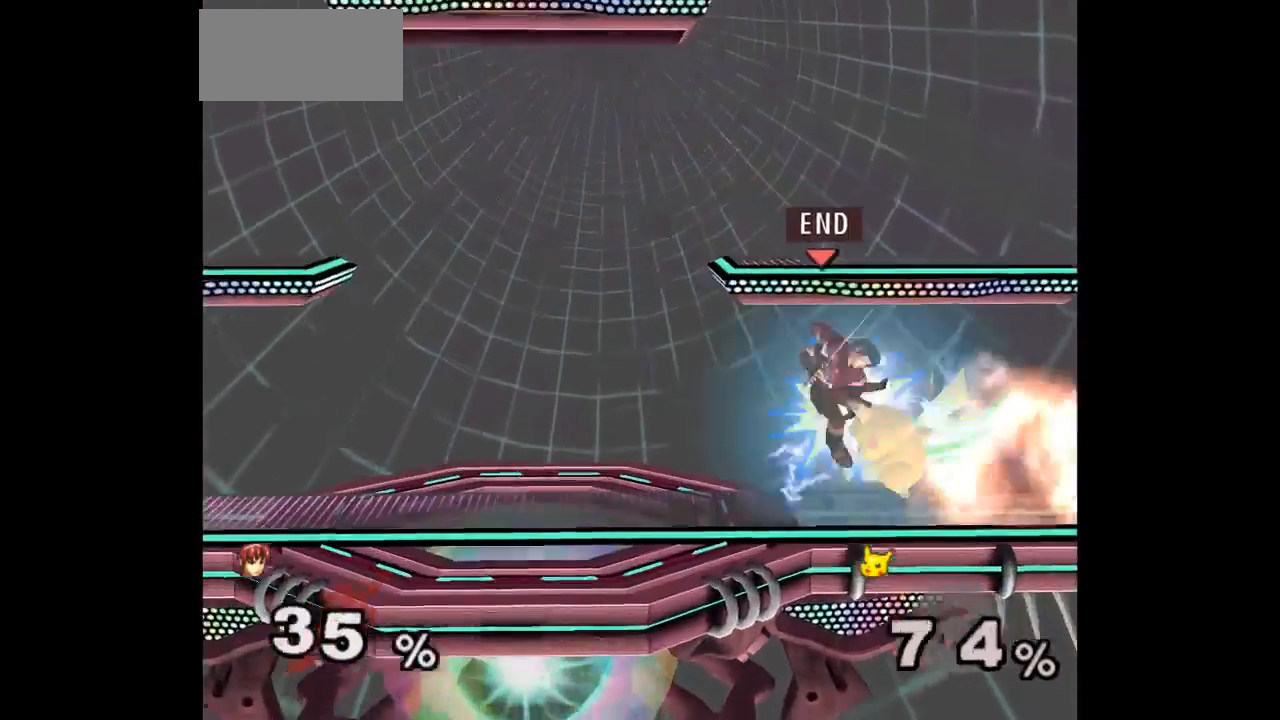
{"dt_ms": 1000, "buttons": [], "left_stick": "center"}
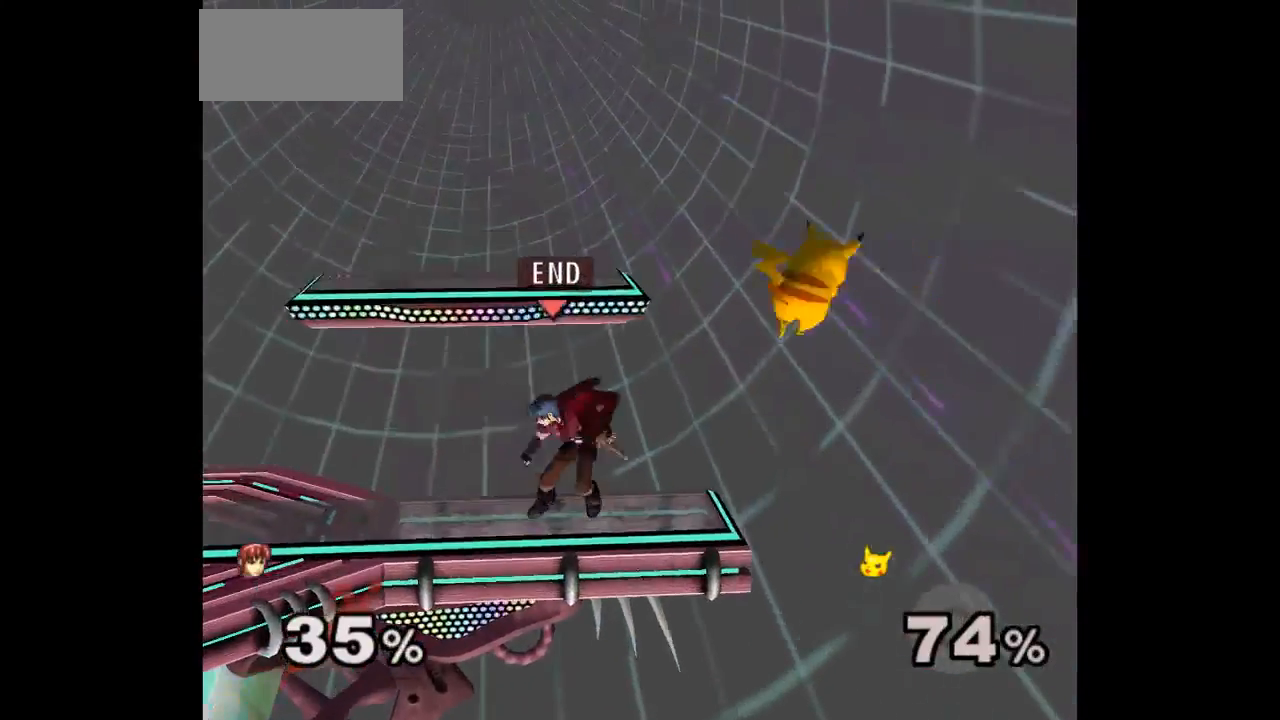
{"dt_ms": 1000, "buttons": [], "left_stick": "down-right"}
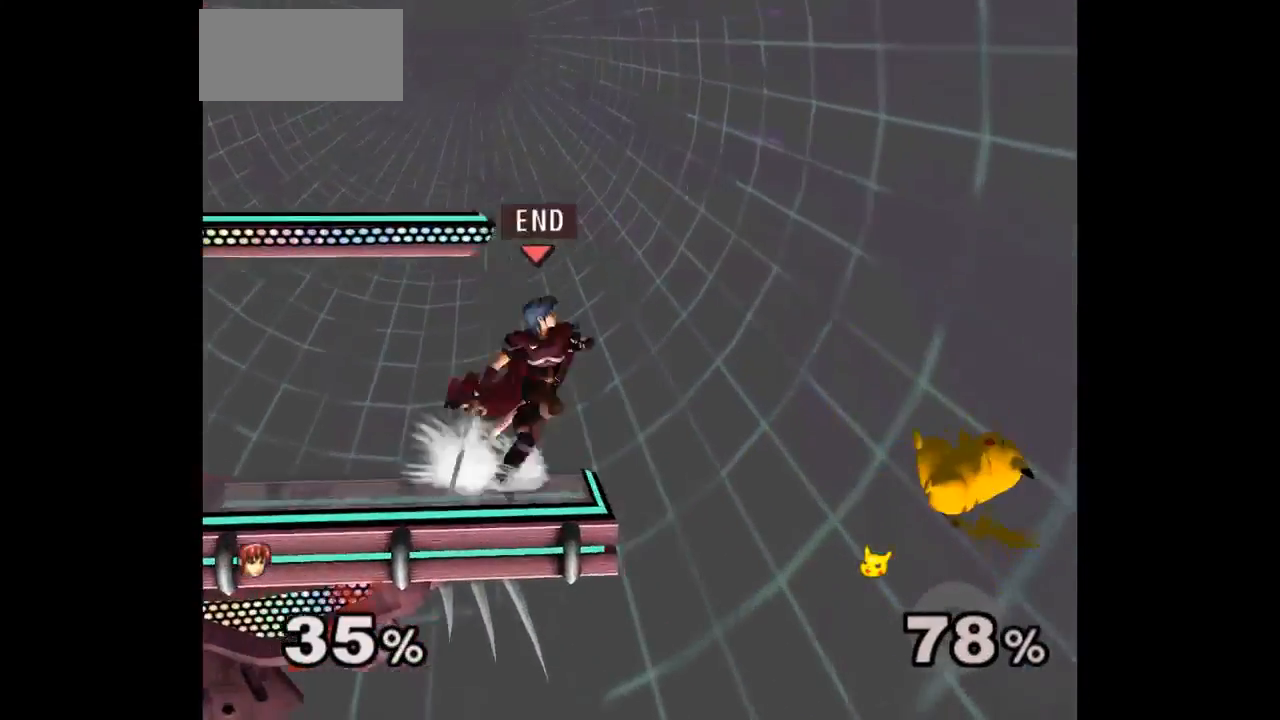
{"dt_ms": 500, "buttons": [], "left_stick": "right", "events": [[83, "left_stick", "center"], [100, "B", "down"], [350, "B", "up"], [383, "left_stick", "right"]]}
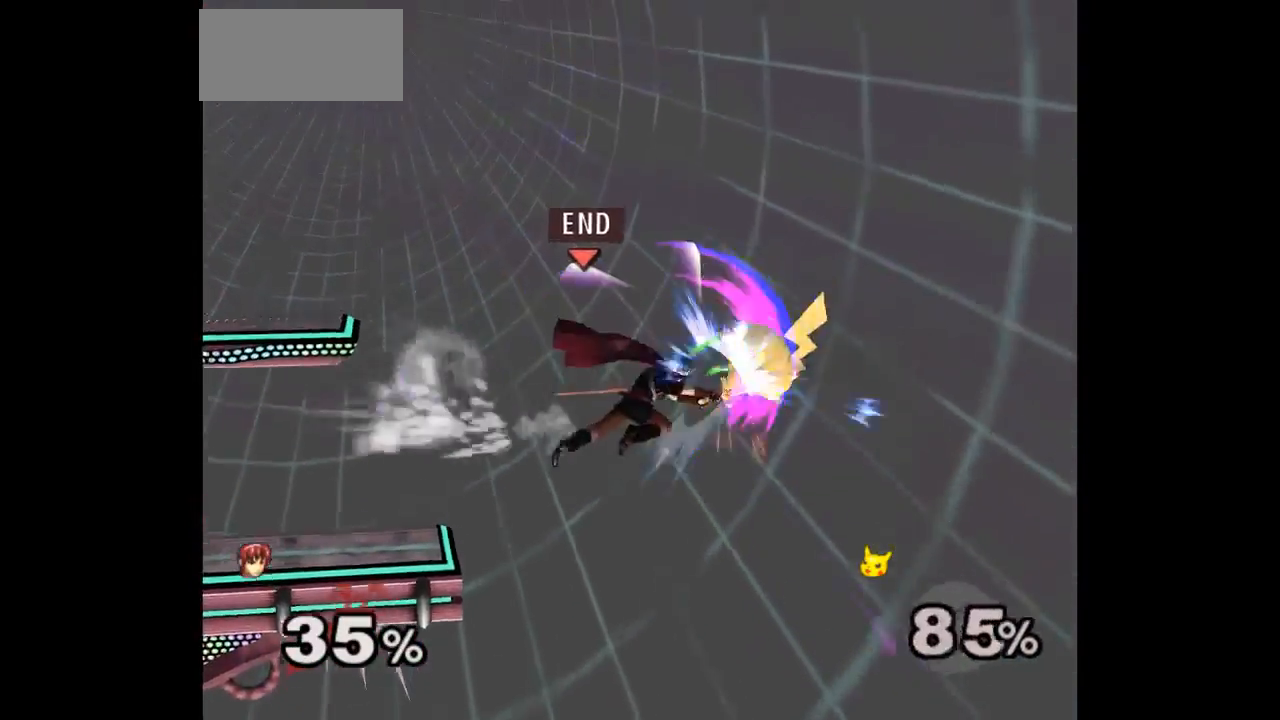
{"dt_ms": 500, "buttons": [], "left_stick": "up-left", "events": [[117, "left_stick", "center"], [450, "left_stick", "up-left"]]}
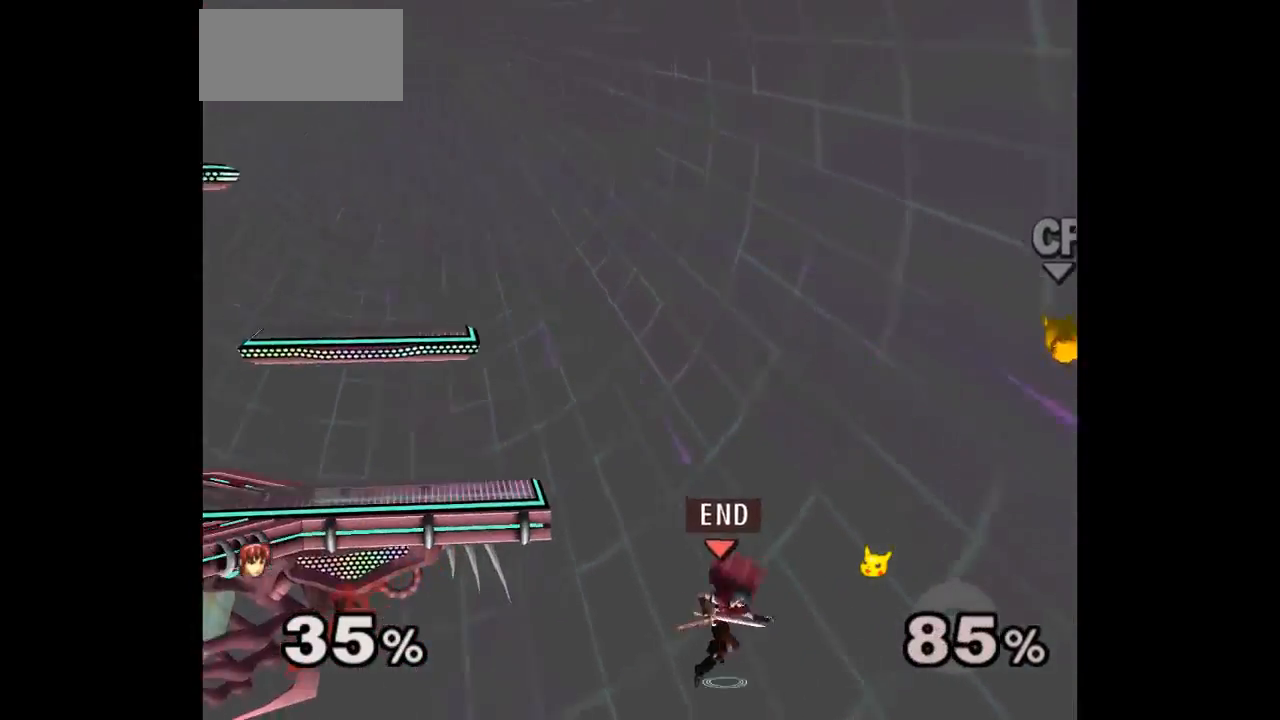
{"dt_ms": 500, "buttons": [], "left_stick": "center", "events": [[117, "left_stick", "left"], [183, "B", "down"], [350, "B", "up"], [350, "left_stick", "center"]]}
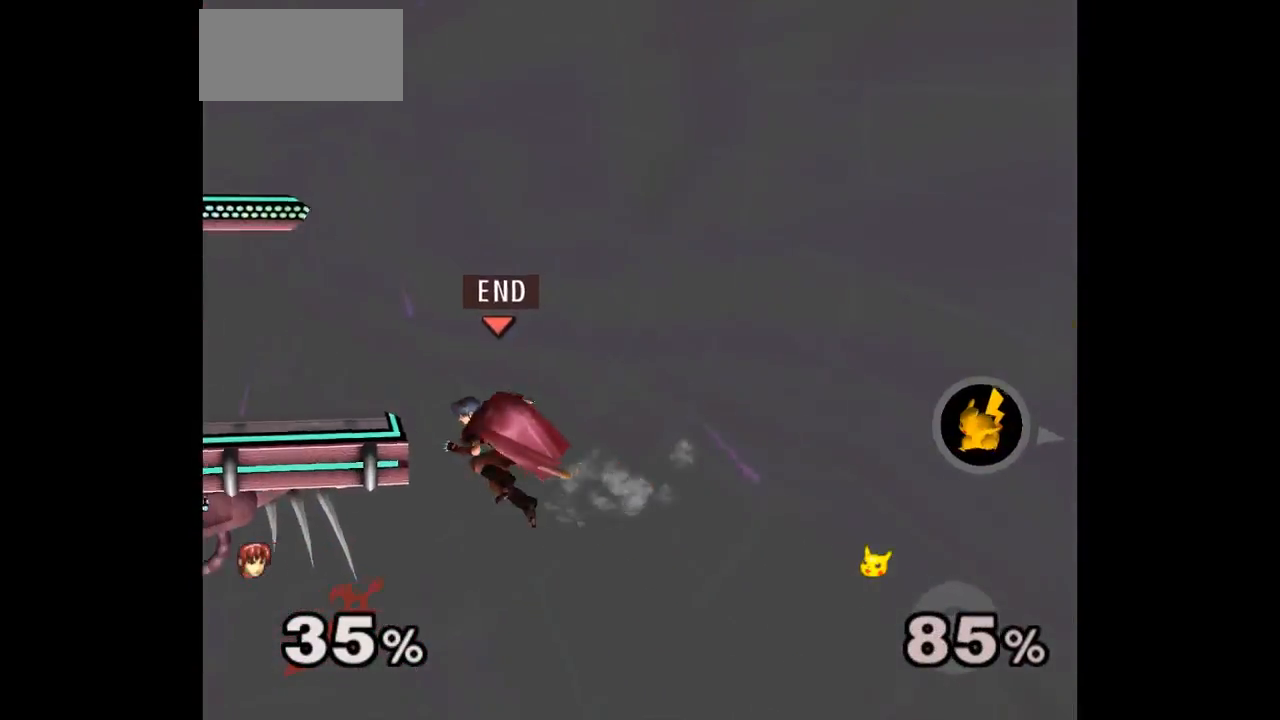
{"dt_ms": 500, "buttons": [], "left_stick": "center", "events": []}
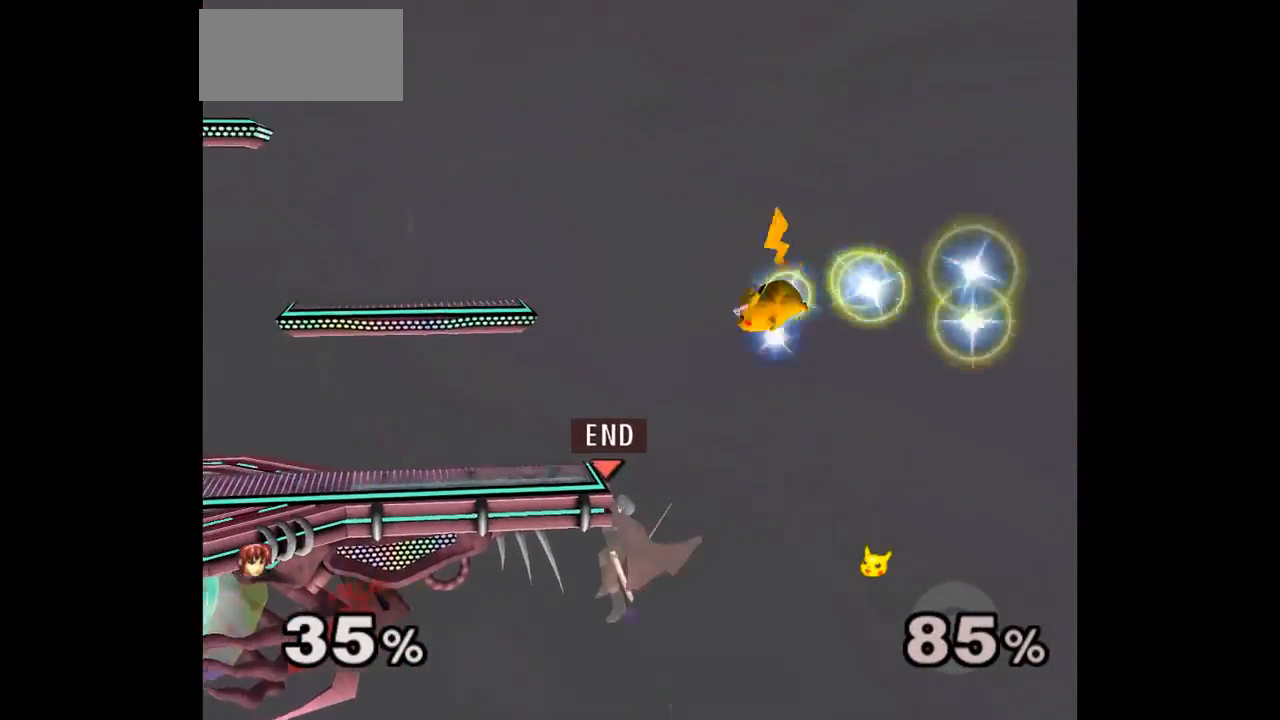
{"dt_ms": 1000, "buttons": [], "left_stick": "center"}
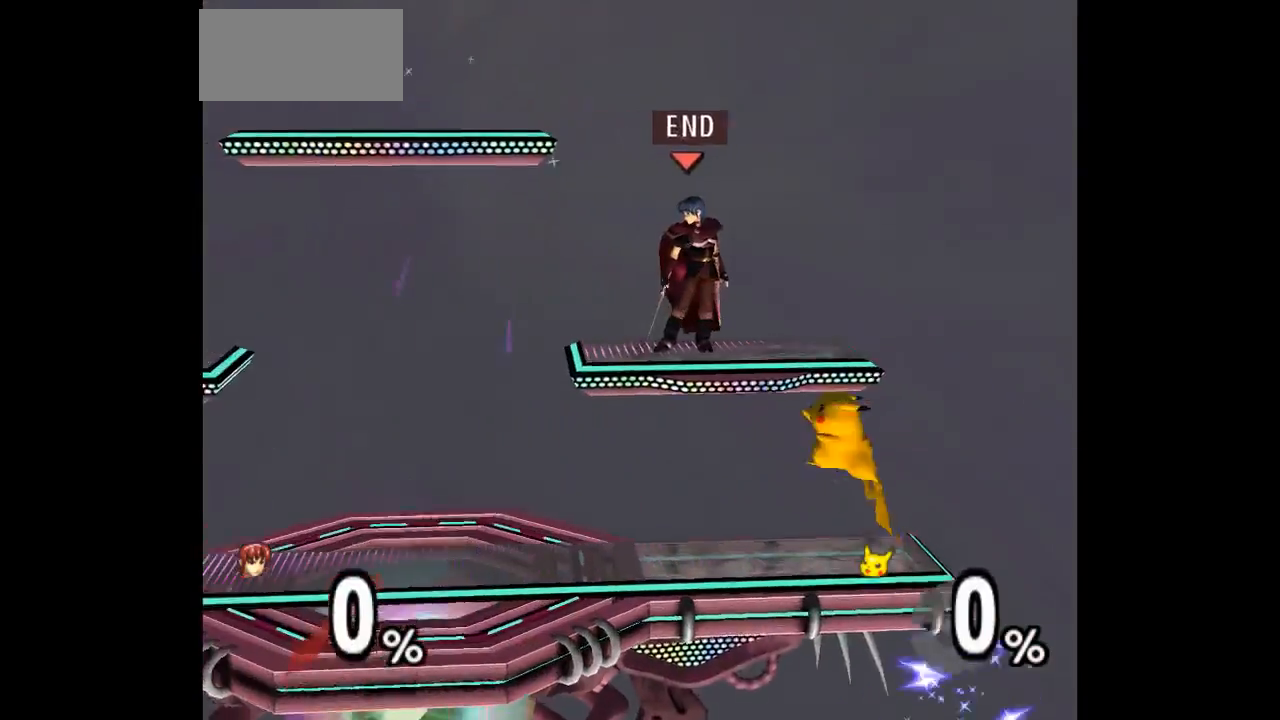
{"dt_ms": 500, "buttons": ["L1"], "left_stick": "right", "events": [[283, "left_stick", "right"], [350, "L1", "down"]]}
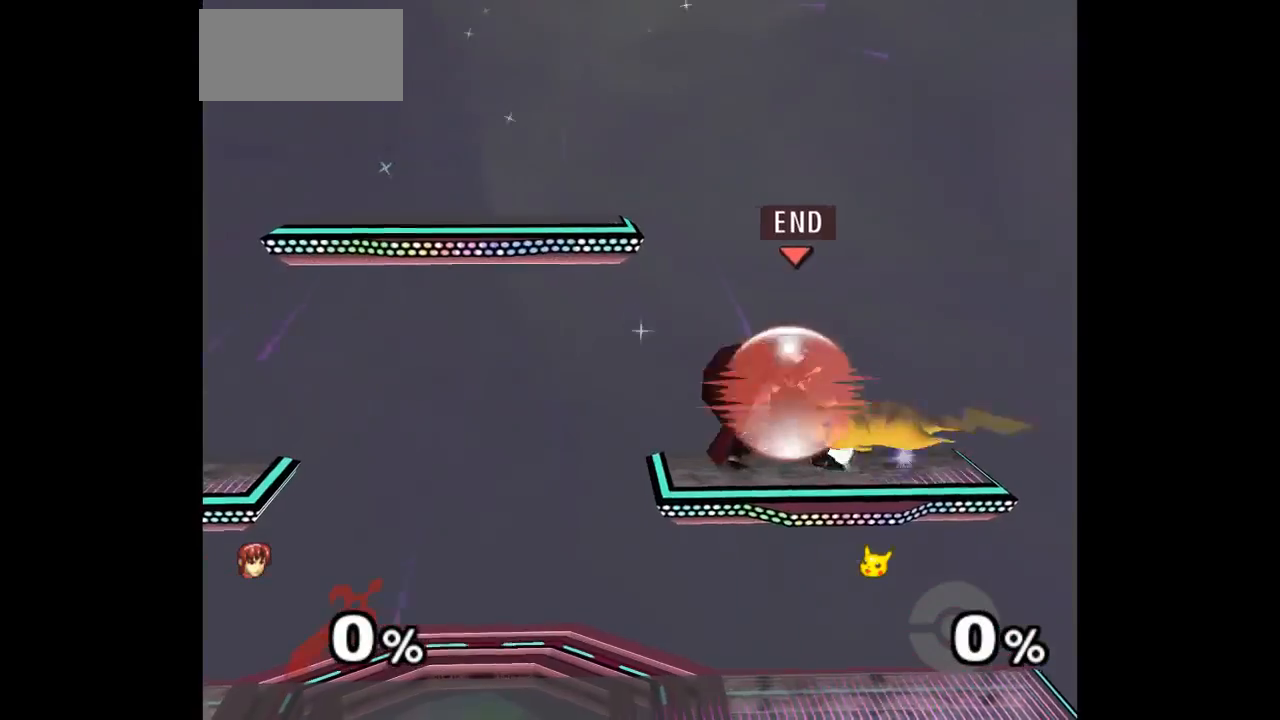
{"dt_ms": 500, "buttons": [], "left_stick": "down-right", "events": [[350, "left_stick", "down-right"], [483, "L1", "up"]]}
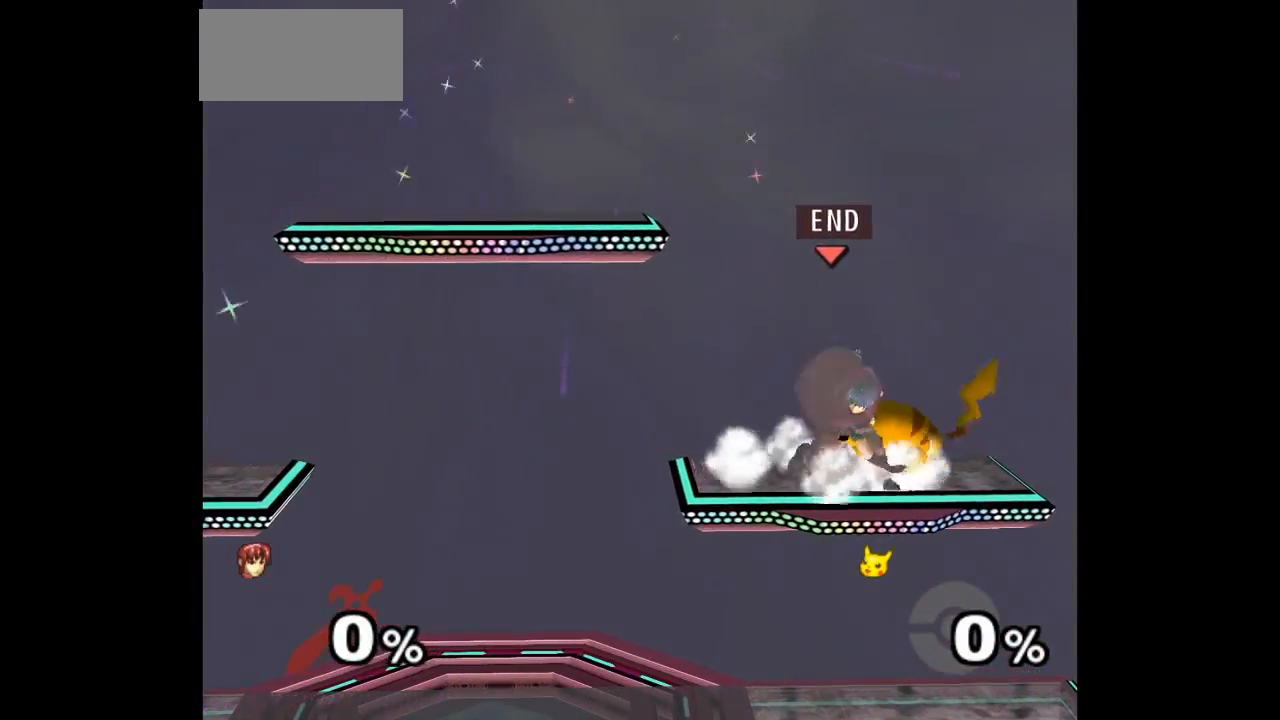
{"dt_ms": 500, "buttons": ["Z"], "left_stick": "up-right", "events": [[83, "A", "down"], [83, "Z", "down"], [83, "left_stick", "up-right"], [150, "Z", "up"], [183, "A", "up"], [250, "A", "down"], [350, "A", "up"], [417, "Z", "down"]]}
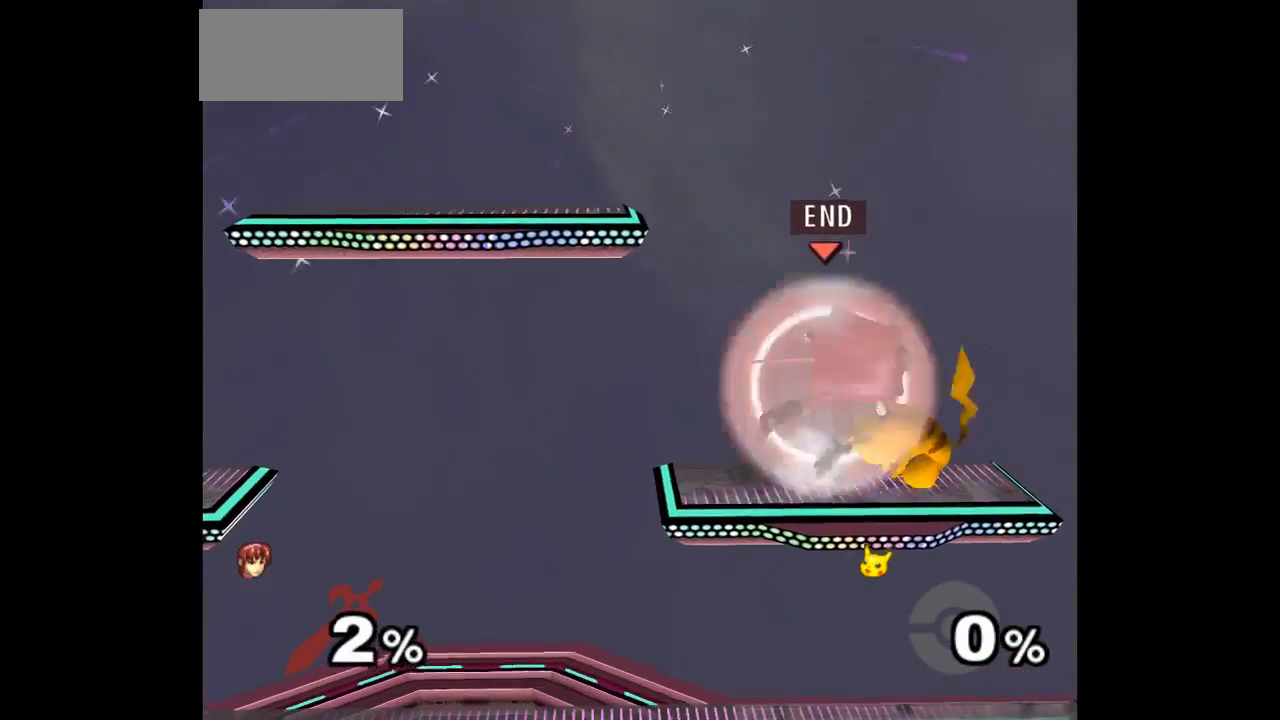
{"dt_ms": 500, "buttons": [], "left_stick": "center", "events": [[17, "left_stick", "center"], [50, "Z", "up"]]}
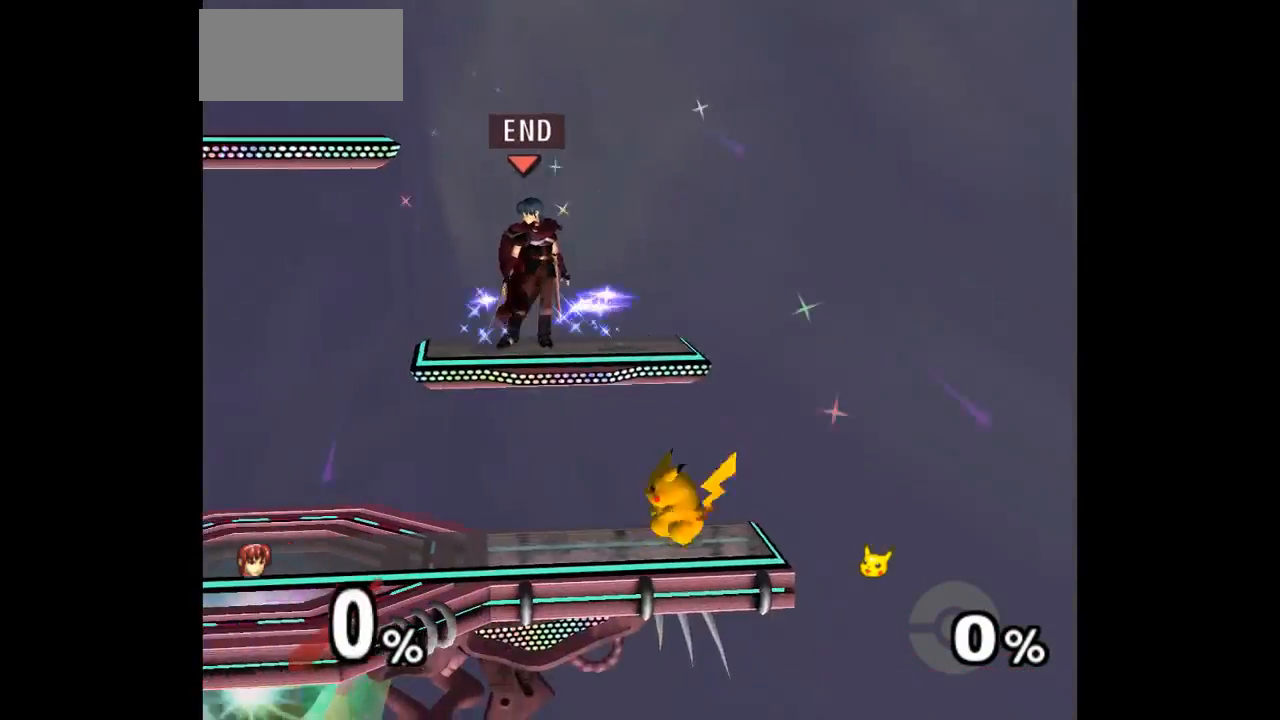
{"dt_ms": 500, "buttons": ["L1"], "left_stick": "up-right", "events": [[217, "left_stick", "up-right"], [317, "L1", "down"]]}
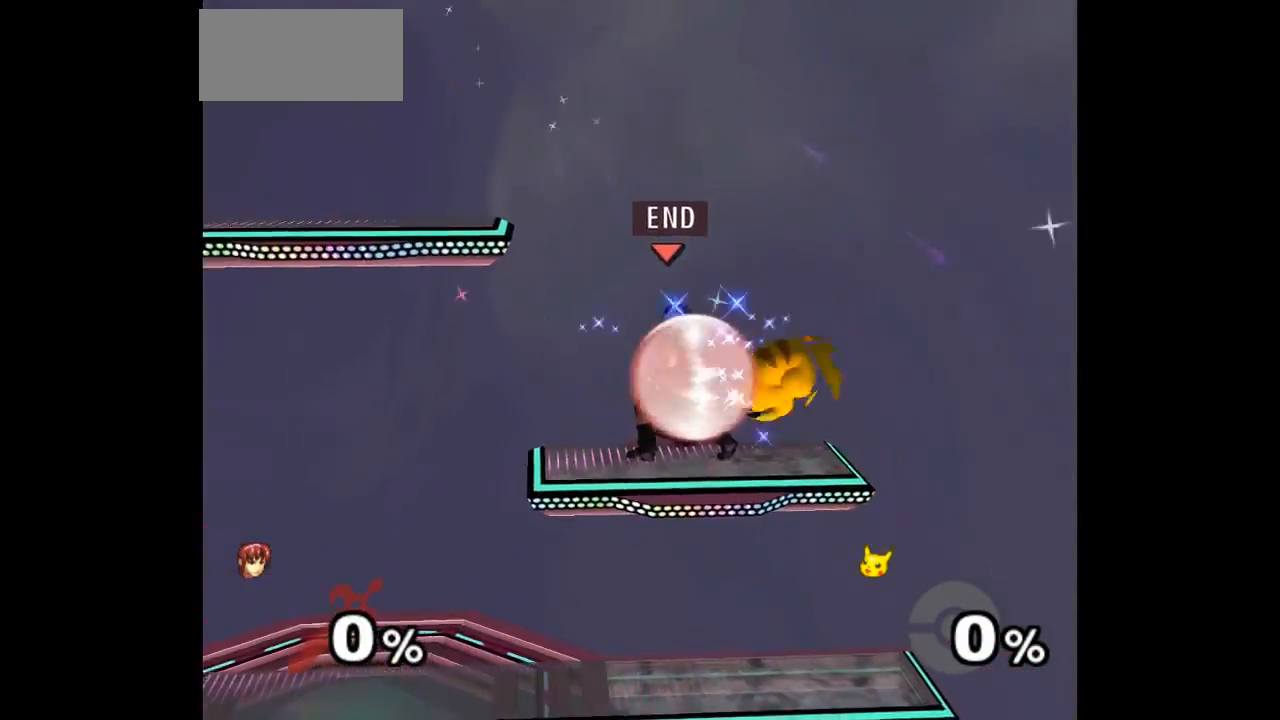
{"dt_ms": 500, "buttons": [], "left_stick": "up-right", "events": [[200, "left_stick", "down-right"], [300, "L1", "up"], [400, "A", "down"], [400, "Z", "down"], [400, "left_stick", "up-right"], [450, "Z", "up"], [467, "A", "up"]]}
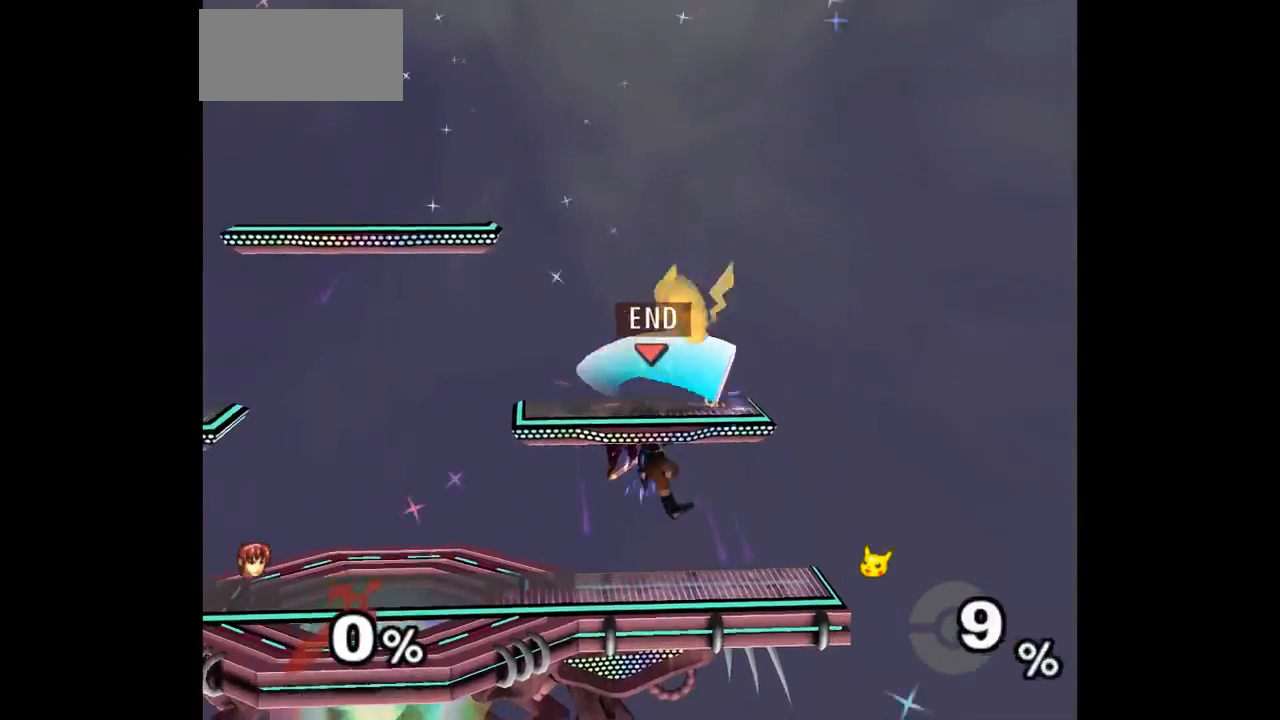
{"dt_ms": 500, "buttons": [], "left_stick": "left", "events": [[33, "A", "down"], [33, "Z", "down"], [133, "left_stick", "center"], [167, "A", "up"], [167, "Z", "up"], [233, "left_stick", "right"], [317, "left_stick", "down"], [367, "left_stick", "left"]]}
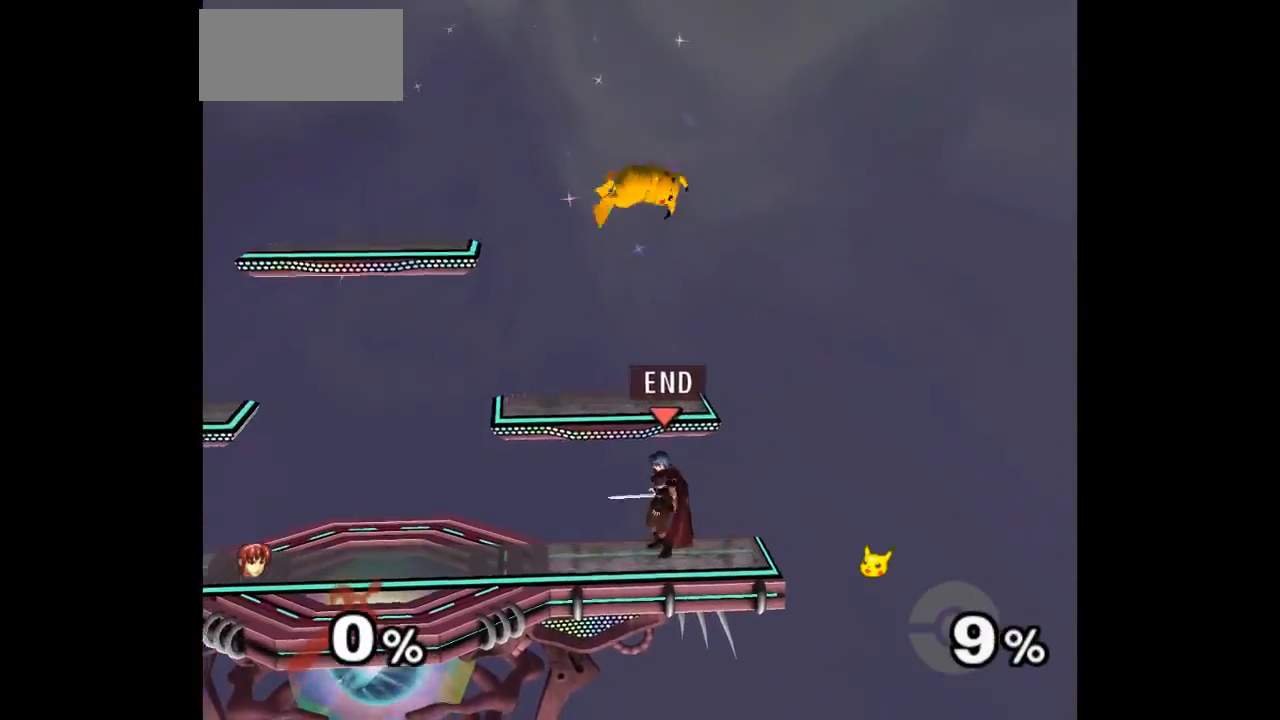
{"dt_ms": 500, "buttons": ["A", "Z"], "left_stick": "down", "events": [[83, "left_stick", "up"], [183, "left_stick", "down-left"], [317, "left_stick", "center"], [417, "left_stick", "up"], [450, "Z", "down"], [467, "A", "down"], [500, "left_stick", "down"]]}
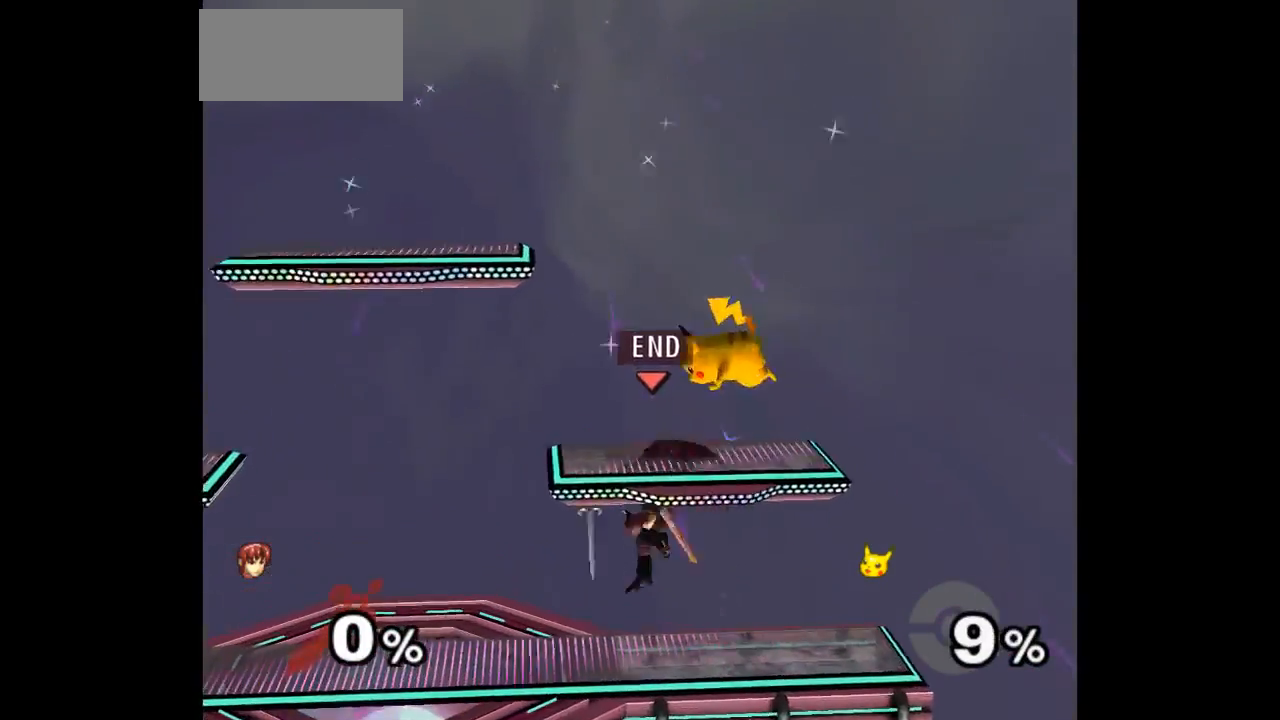
{"dt_ms": 1000, "buttons": [], "left_stick": "center"}
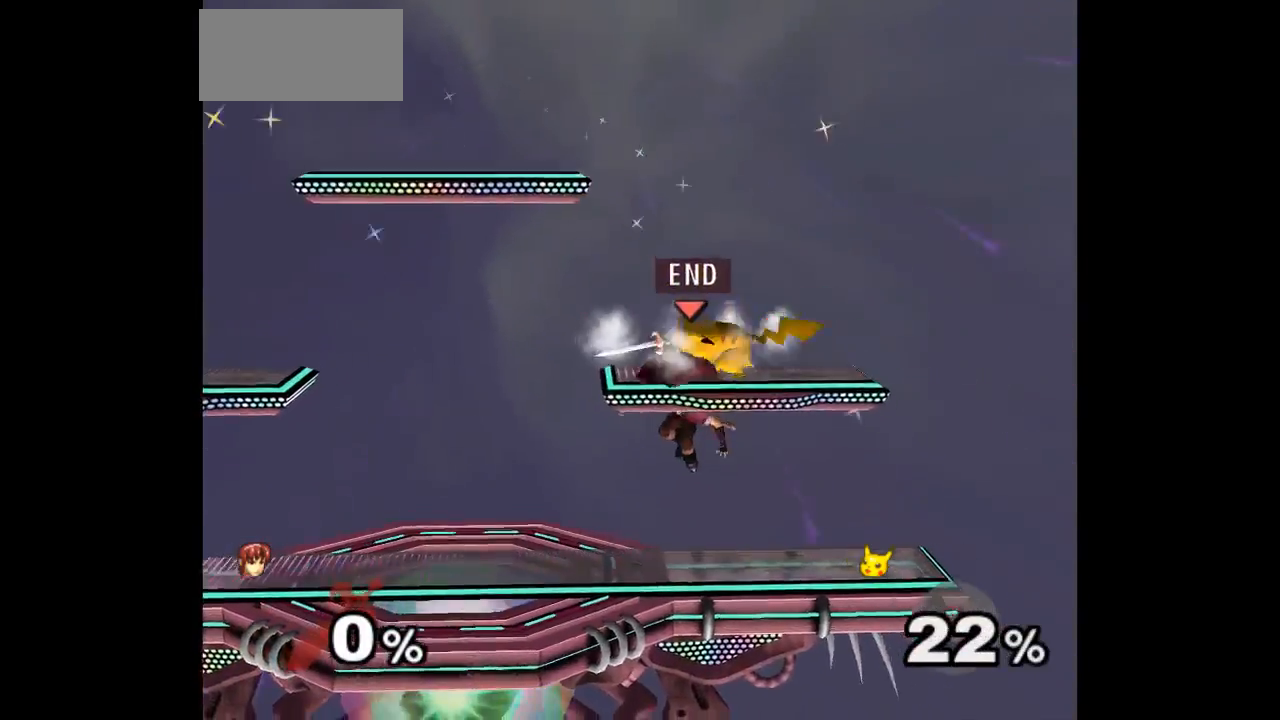
{"dt_ms": 500, "buttons": [], "left_stick": "right", "events": [[183, "left_stick", "down"], [217, "Z", "down"], [333, "left_stick", "center"], [350, "Z", "up"], [467, "left_stick", "right"]]}